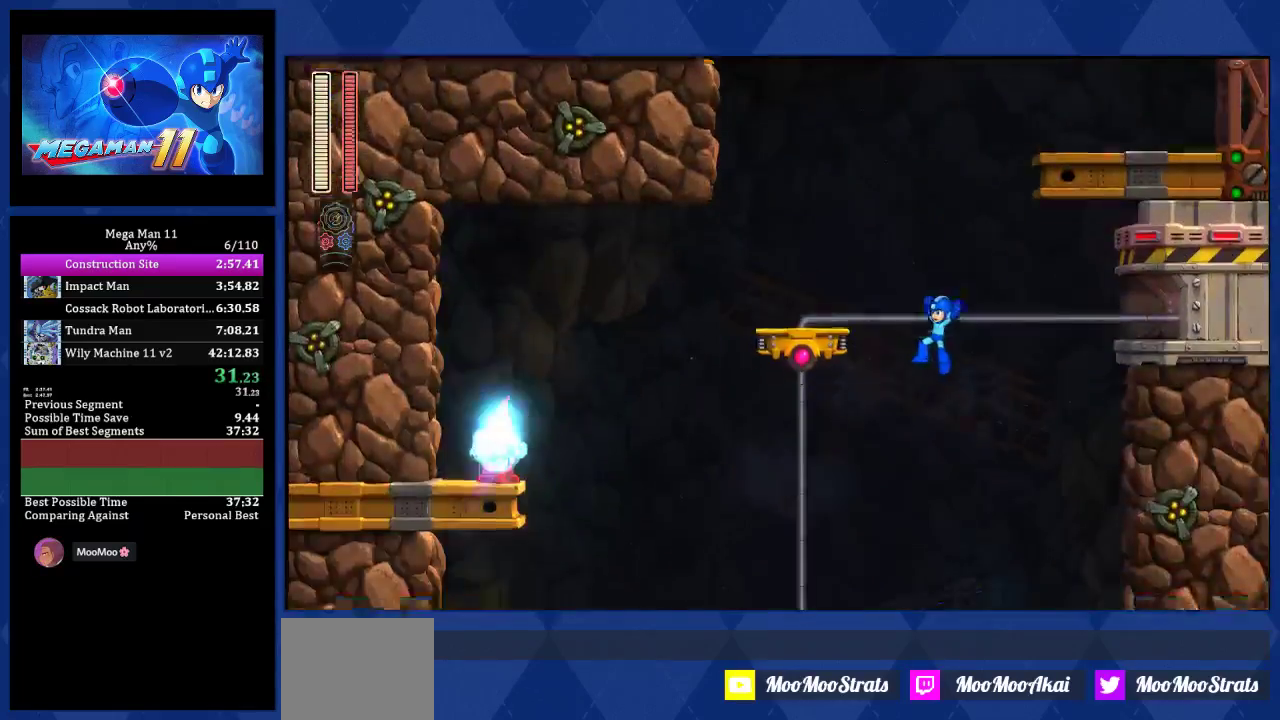
Gameplay with a controller (PlayStation layout); each line is a JSON object with the inputs held at the frame after it. "events" lists button and stick changes between this image and that frame as [ms after this image, input, new state], when the widget could be followed in between. Not read: L3 R1 R3.
{"buttons": ["DPAD_LEFT"], "left_stick": "center", "right_stick": "center", "events": []}
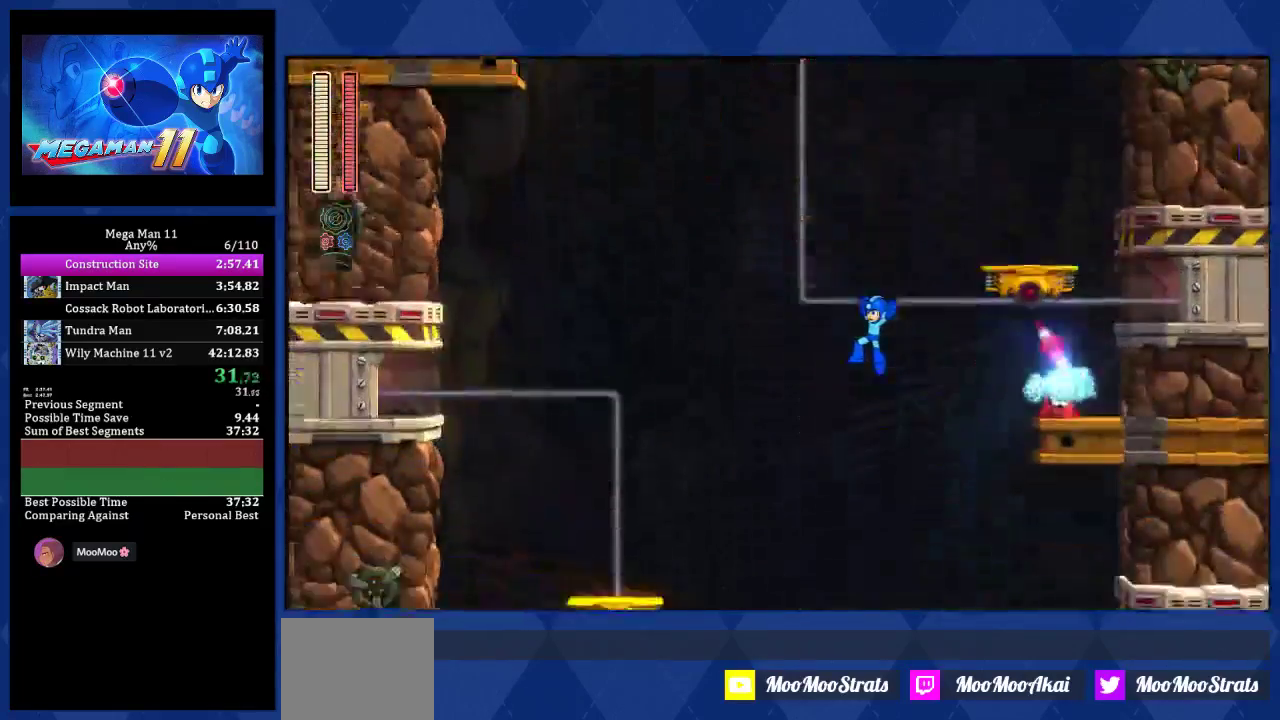
{"buttons": ["DPAD_RIGHT"], "left_stick": "center", "right_stick": "center", "events": [[83, "DPAD_LEFT", "up"], [83, "DPAD_RIGHT", "down"]]}
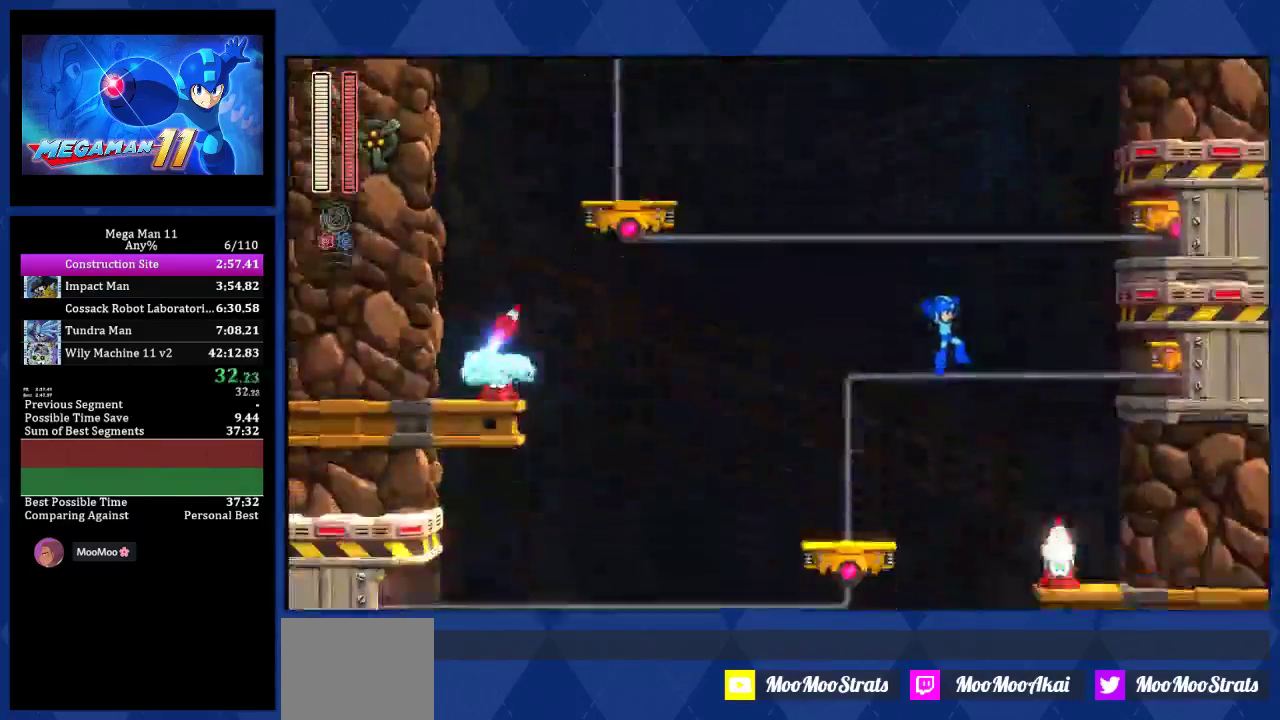
{"buttons": ["DPAD_RIGHT"], "left_stick": "center", "right_stick": "center", "events": [[117, "DPAD_RIGHT", "up"], [217, "DPAD_LEFT", "down"], [483, "DPAD_LEFT", "up"], [500, "DPAD_RIGHT", "down"]]}
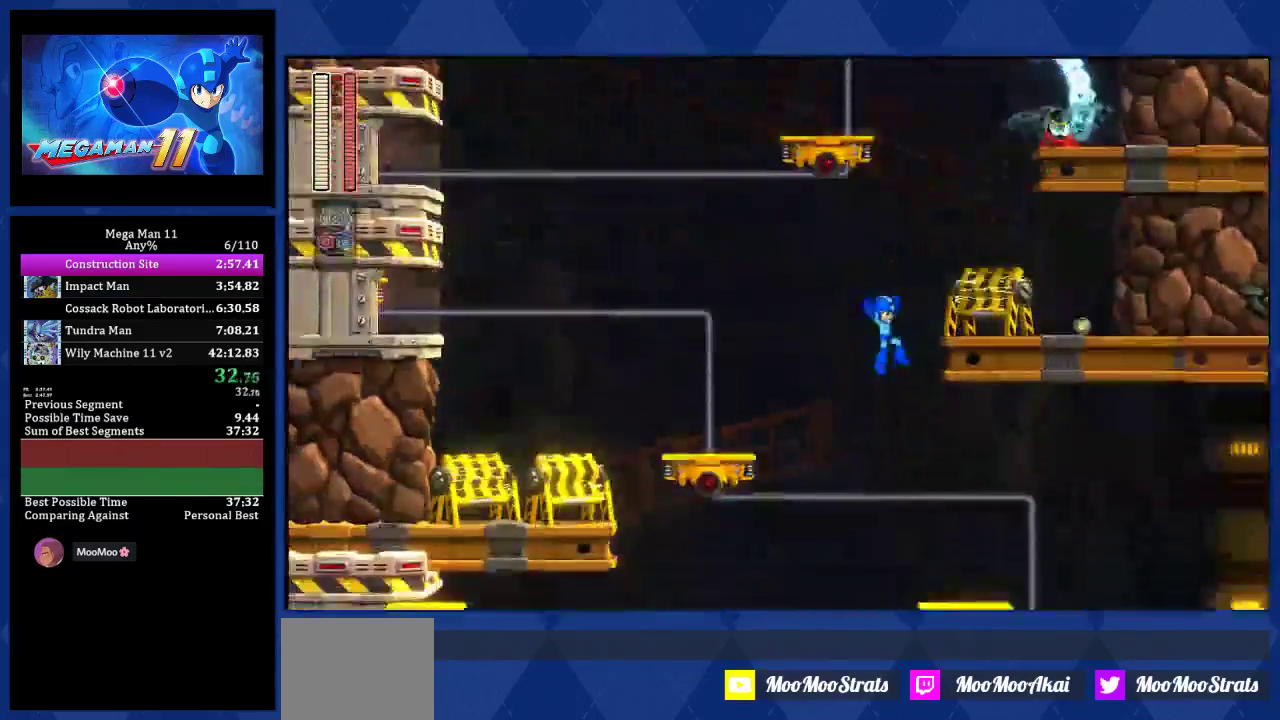
{"buttons": ["DPAD_RIGHT"], "left_stick": "center", "right_stick": "center", "events": []}
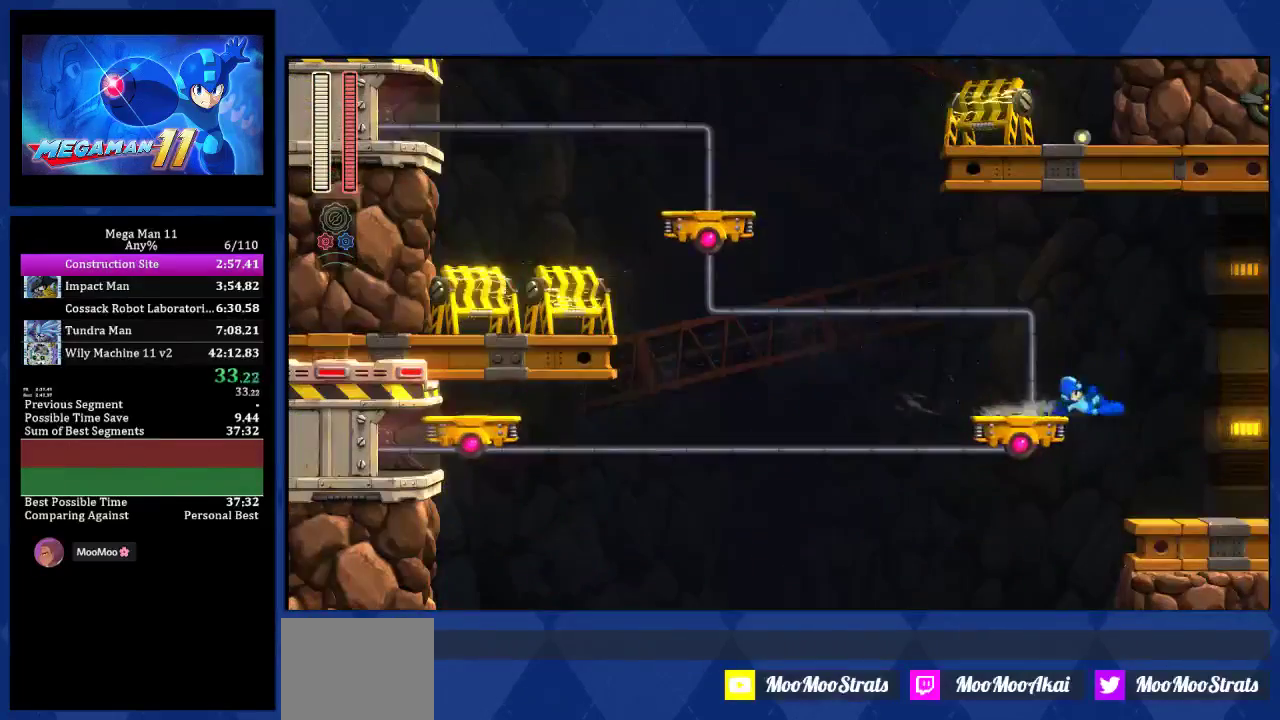
{"buttons": ["DPAD_RIGHT"], "left_stick": "center", "right_stick": "center", "events": []}
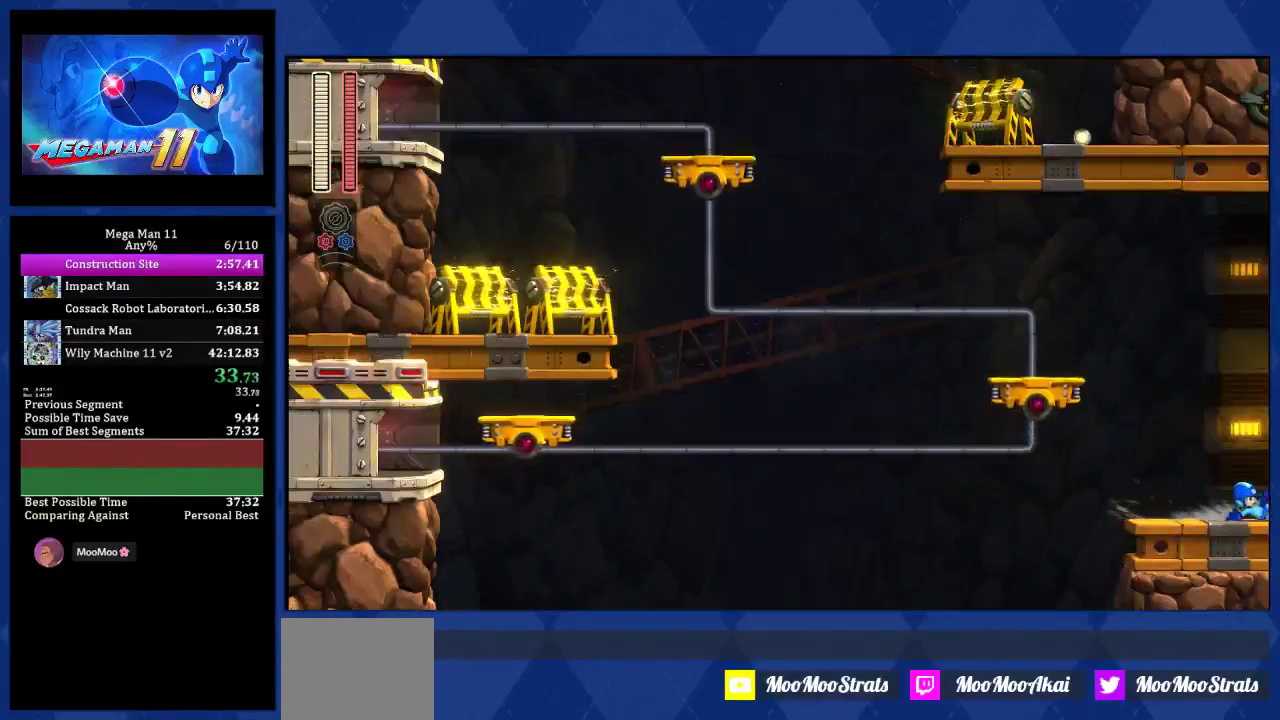
{"buttons": ["DPAD_RIGHT"], "left_stick": "center", "right_stick": "center", "events": []}
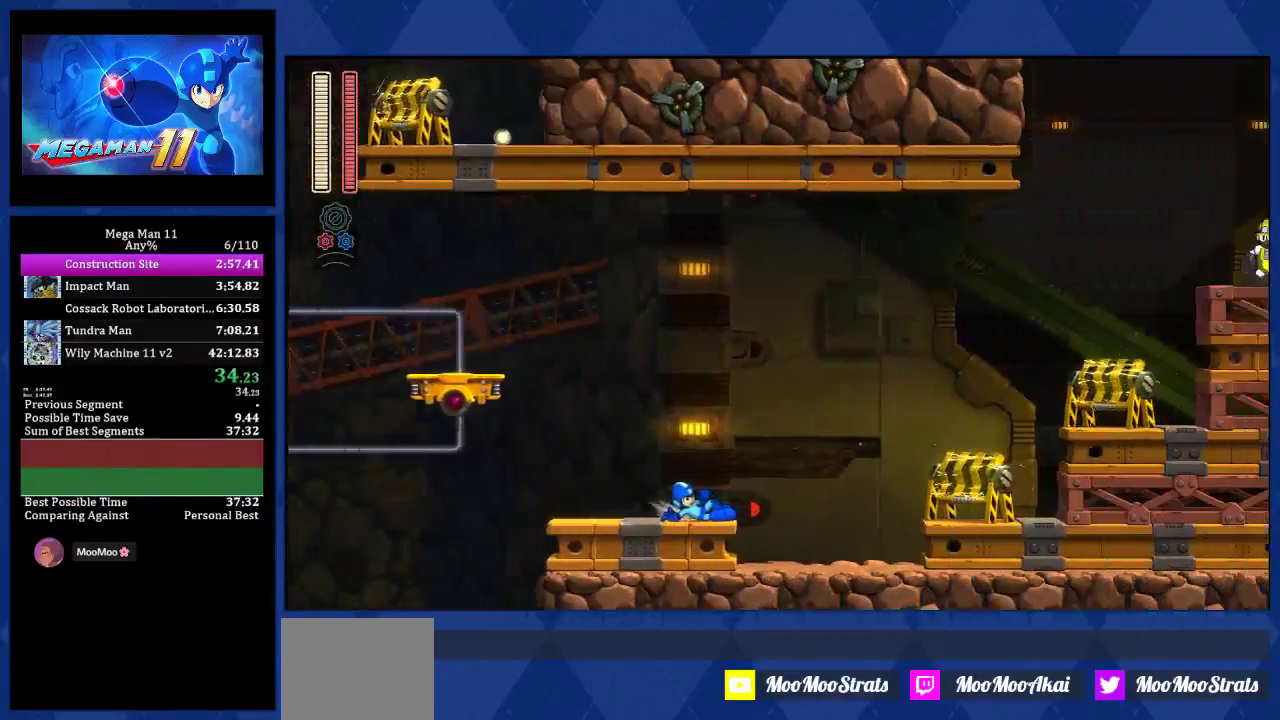
{"buttons": ["DPAD_RIGHT"], "left_stick": "center", "right_stick": "center", "events": []}
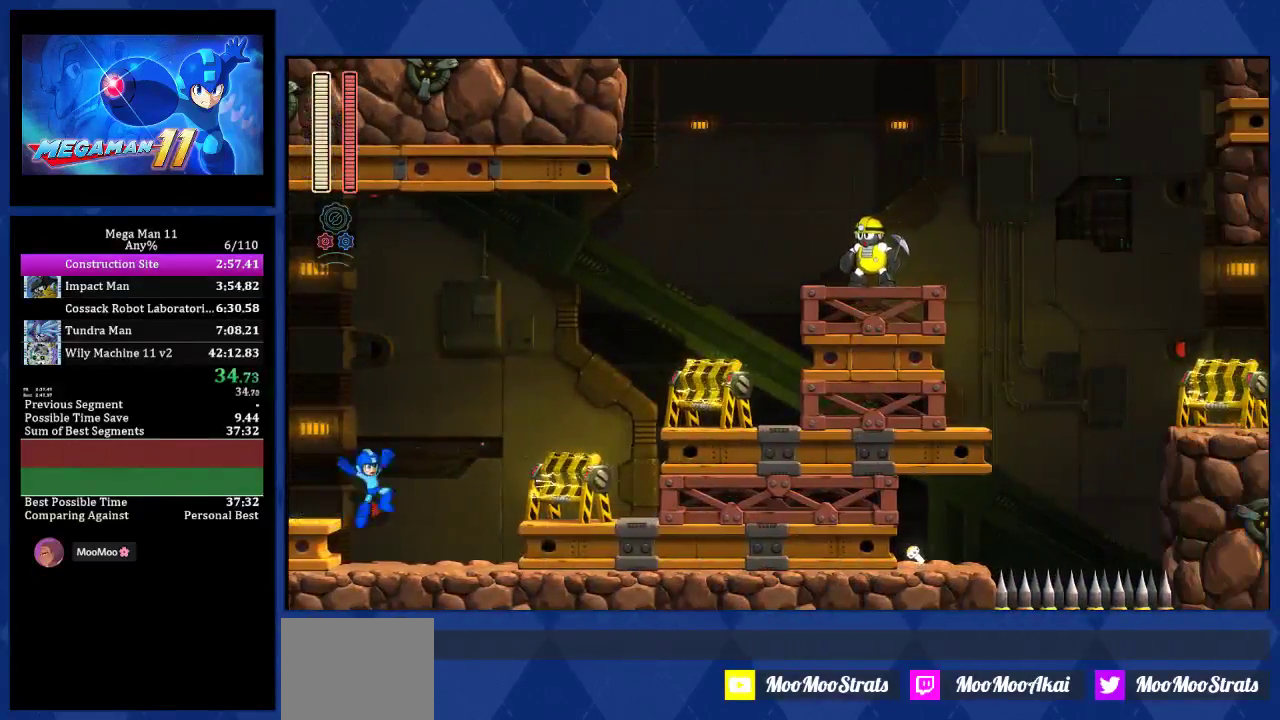
{"buttons": ["R2", "DPAD_RIGHT"], "left_stick": "center", "right_stick": "center", "events": [[283, "CROSS", "down"], [467, "R2", "down"], [483, "CROSS", "up"]]}
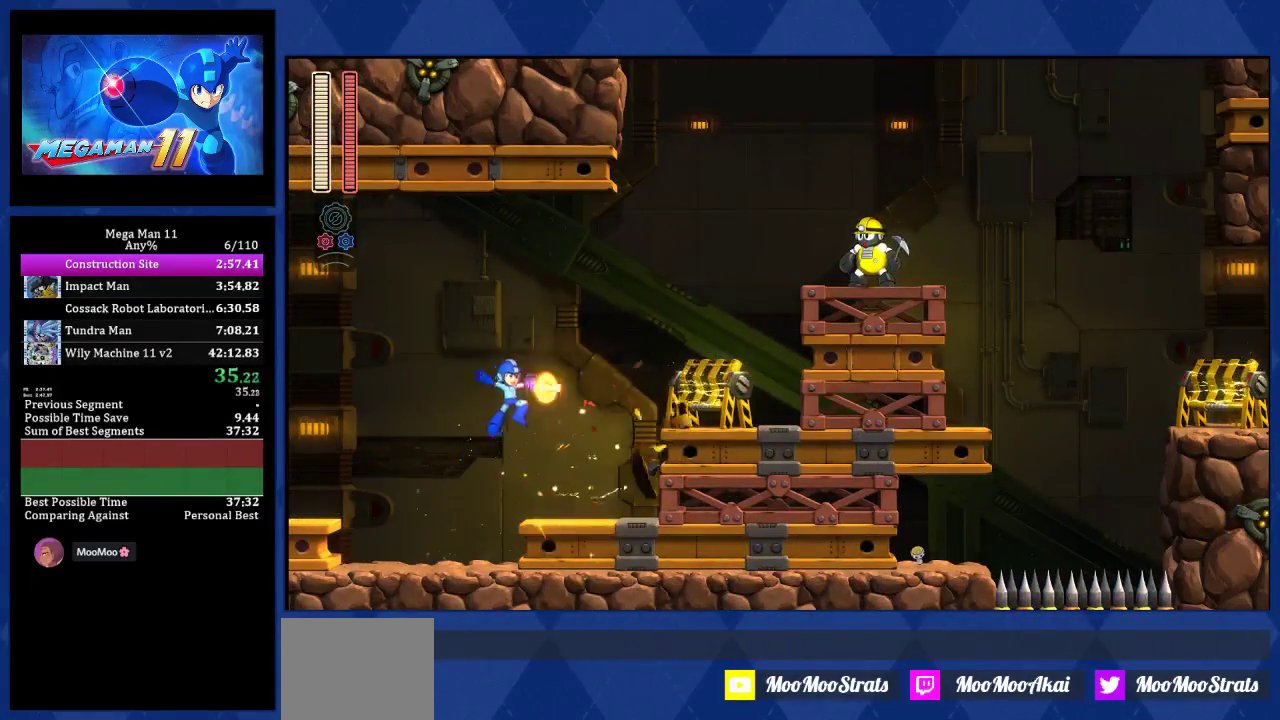
{"buttons": ["DPAD_RIGHT"], "left_stick": "center", "right_stick": "center", "events": [[67, "R2", "up"], [283, "CROSS", "down"], [450, "CROSS", "up"]]}
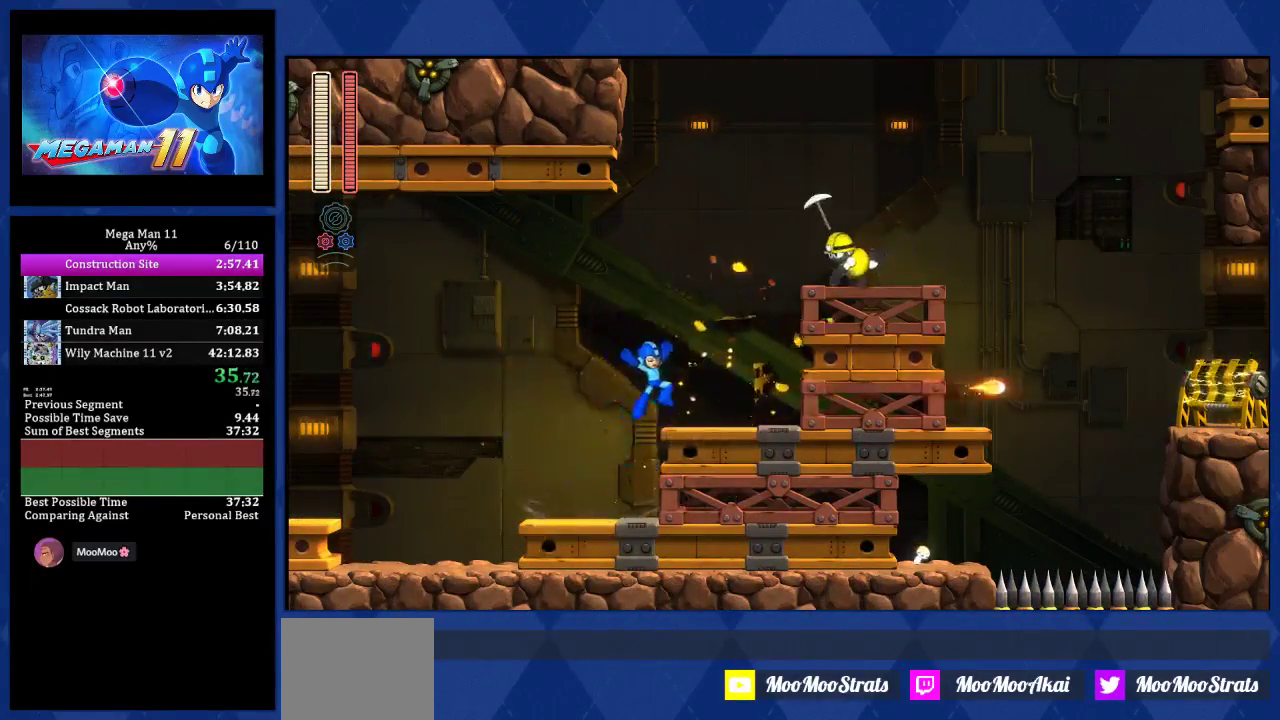
{"buttons": ["CROSS", "R2", "DPAD_RIGHT"], "left_stick": "center", "right_stick": "center", "events": [[250, "CROSS", "down"], [417, "R2", "down"]]}
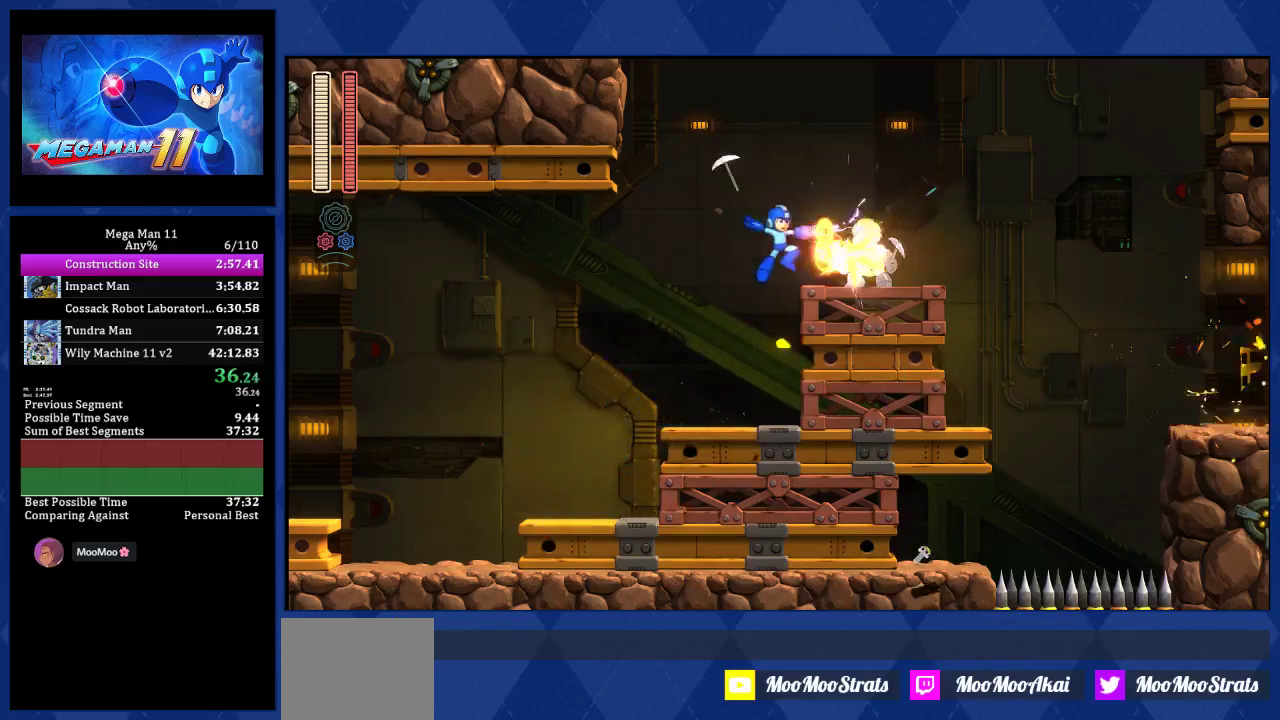
{"buttons": ["DPAD_RIGHT"], "left_stick": "center", "right_stick": "center", "events": [[83, "CROSS", "up"], [117, "DPAD_RIGHT", "up"], [333, "DPAD_RIGHT", "down"], [367, "R2", "up"]]}
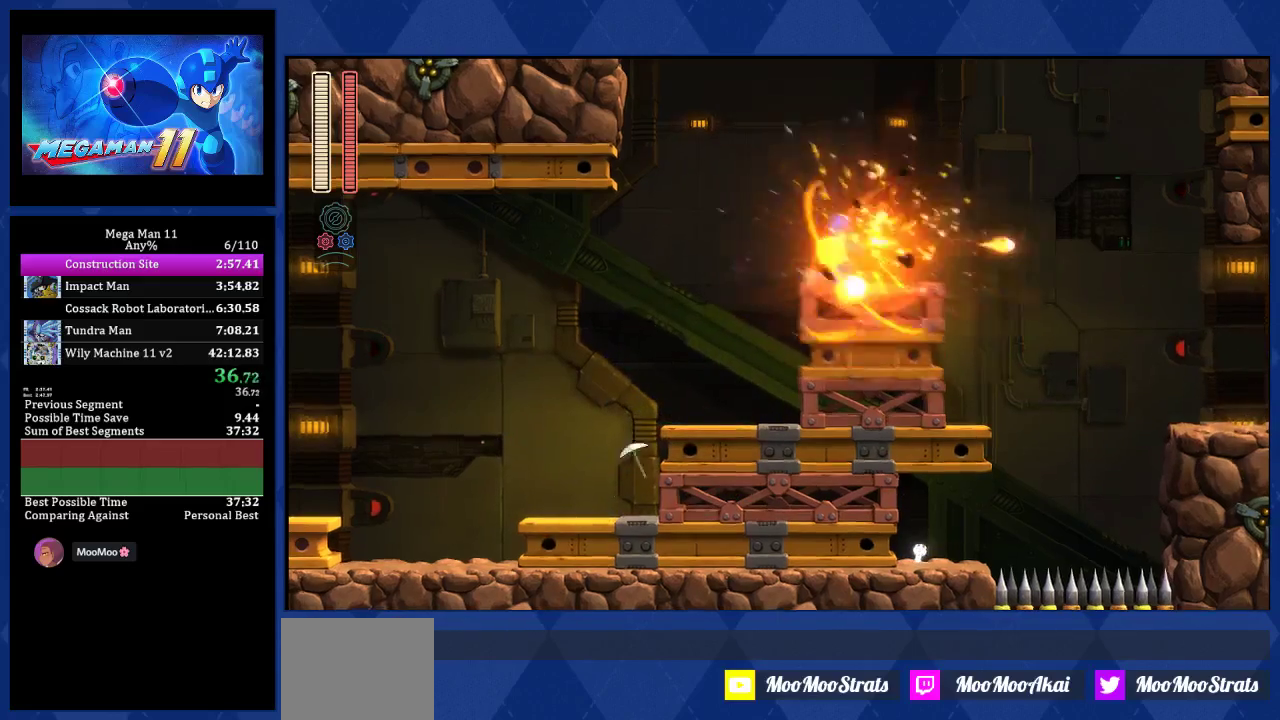
{"buttons": ["CROSS", "DPAD_RIGHT"], "left_stick": "center", "right_stick": "center", "events": [[200, "CROSS", "down"]]}
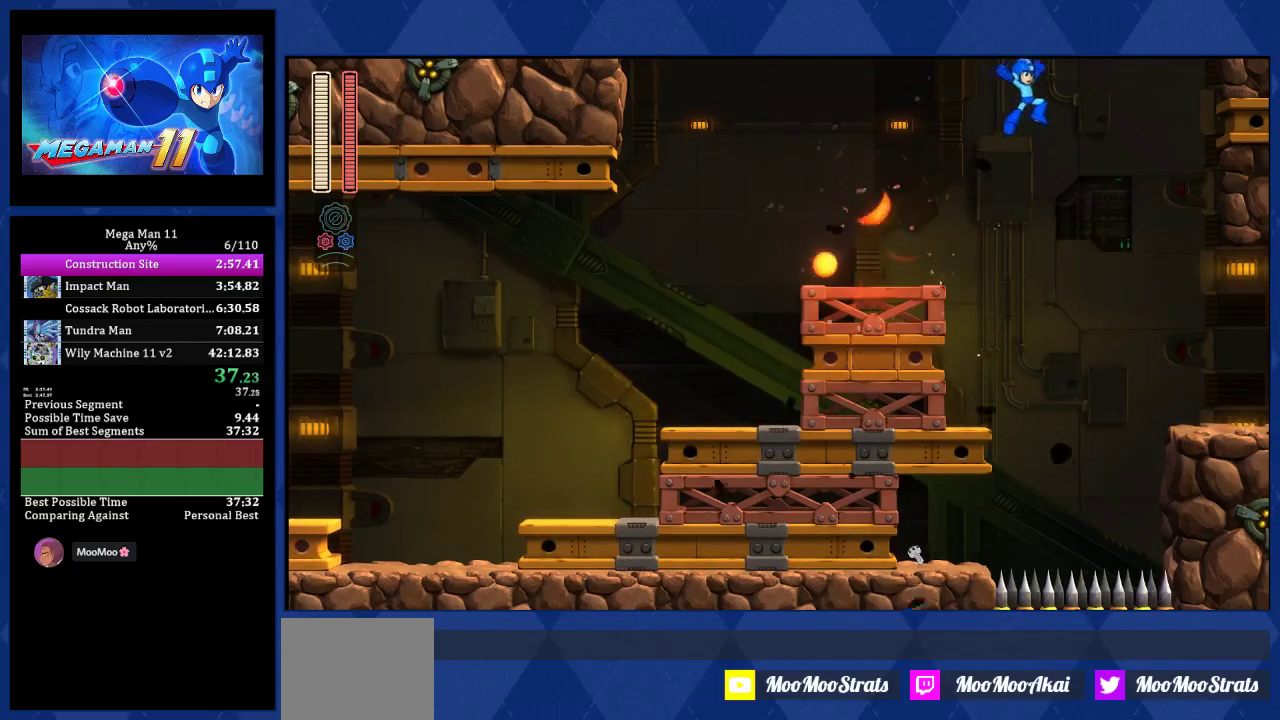
{"buttons": ["DPAD_RIGHT"], "left_stick": "center", "right_stick": "center", "events": [[233, "CROSS", "up"]]}
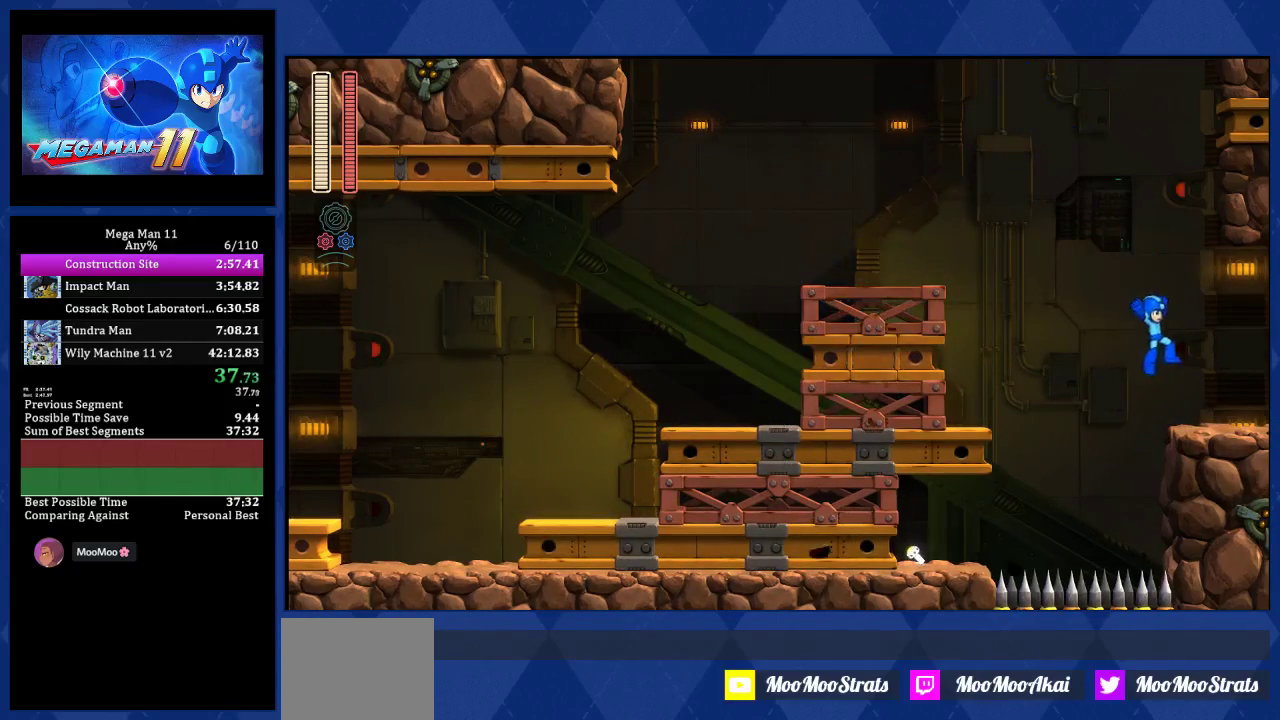
{"buttons": ["DPAD_RIGHT"], "left_stick": "center", "right_stick": "center", "events": []}
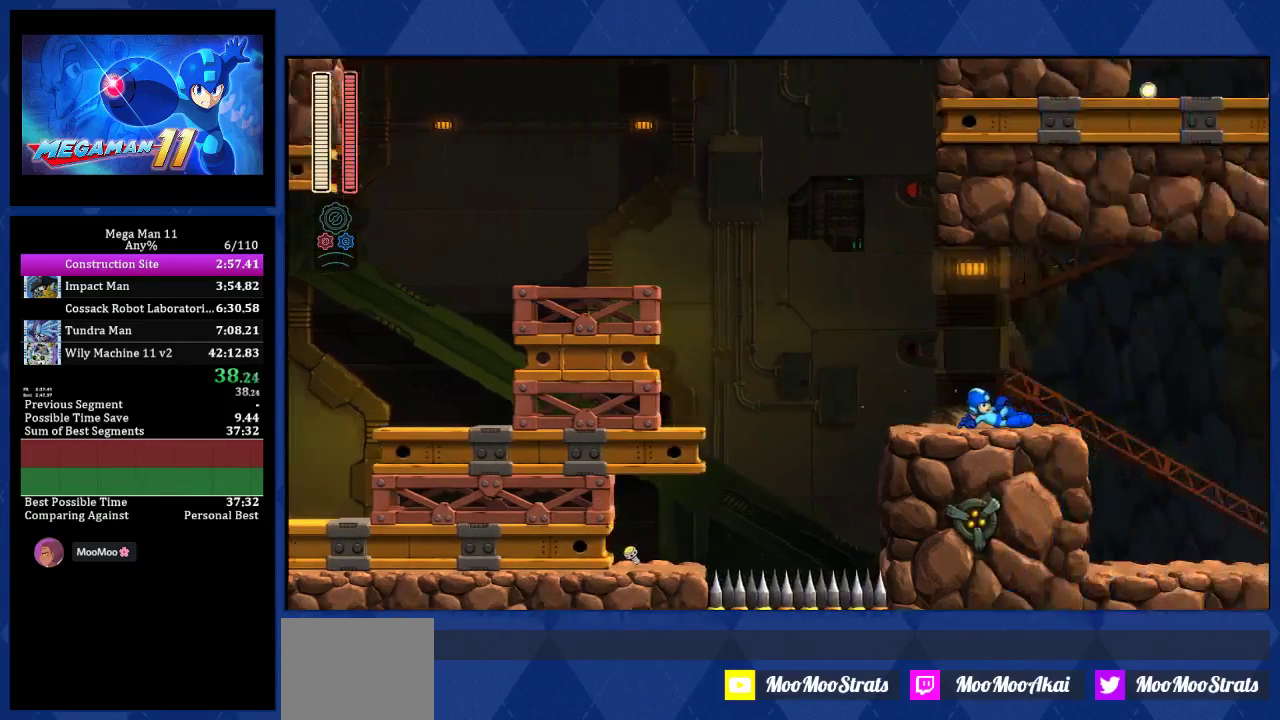
{"buttons": ["DPAD_RIGHT"], "left_stick": "center", "right_stick": "center", "events": []}
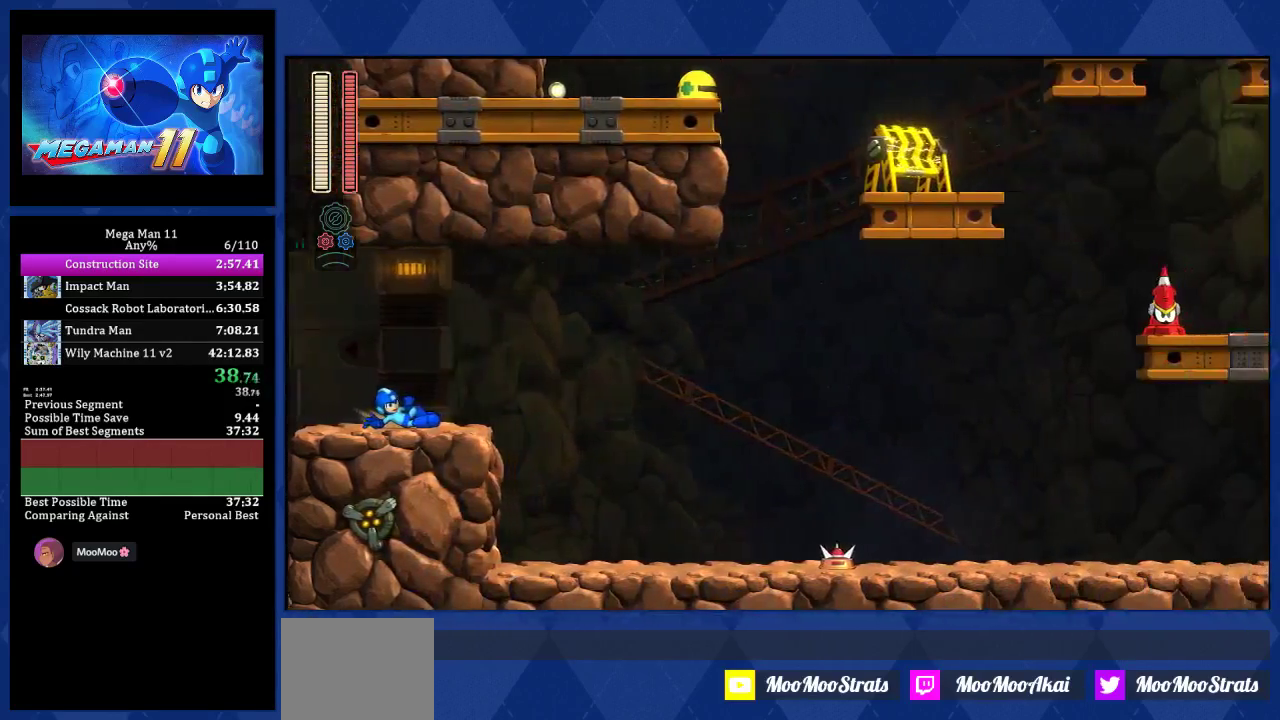
{"buttons": ["DPAD_RIGHT"], "left_stick": "center", "right_stick": "center", "events": [[167, "CROSS", "down"], [250, "R2", "down"], [283, "CROSS", "up"], [483, "R2", "up"]]}
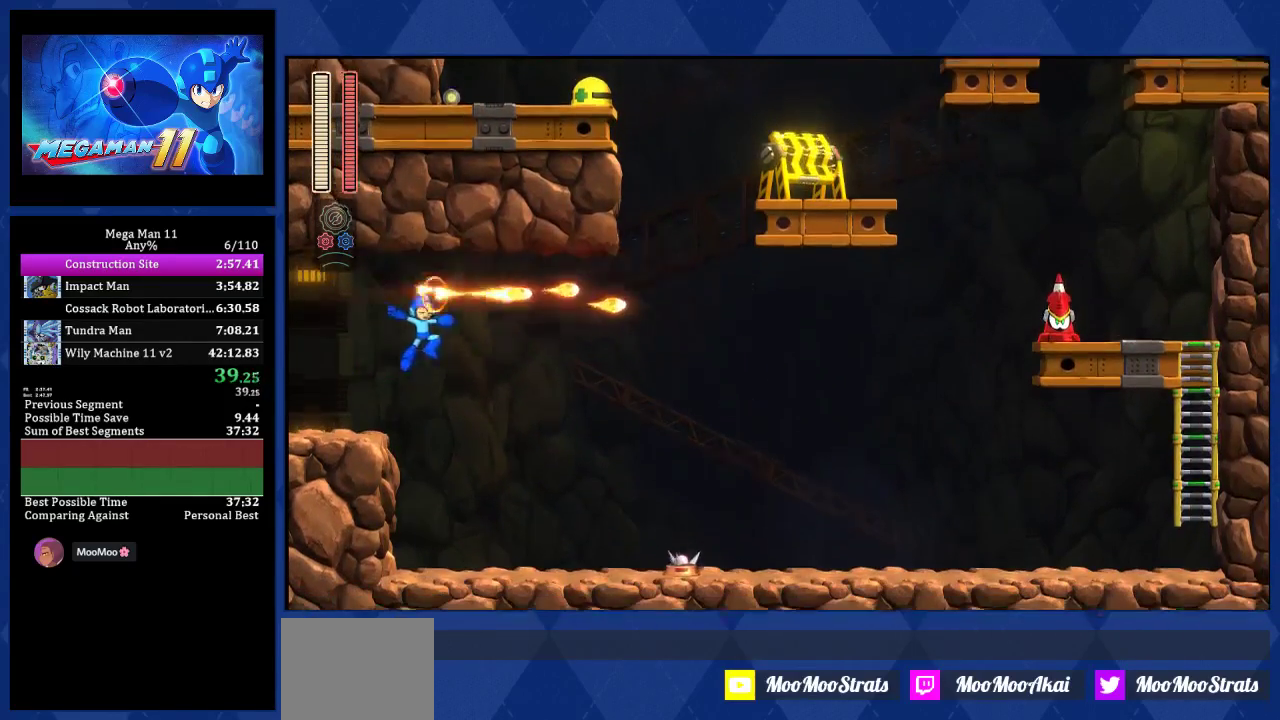
{"buttons": ["DPAD_RIGHT"], "left_stick": "center", "right_stick": "center", "events": [[367, "CROSS", "down"], [483, "CROSS", "up"]]}
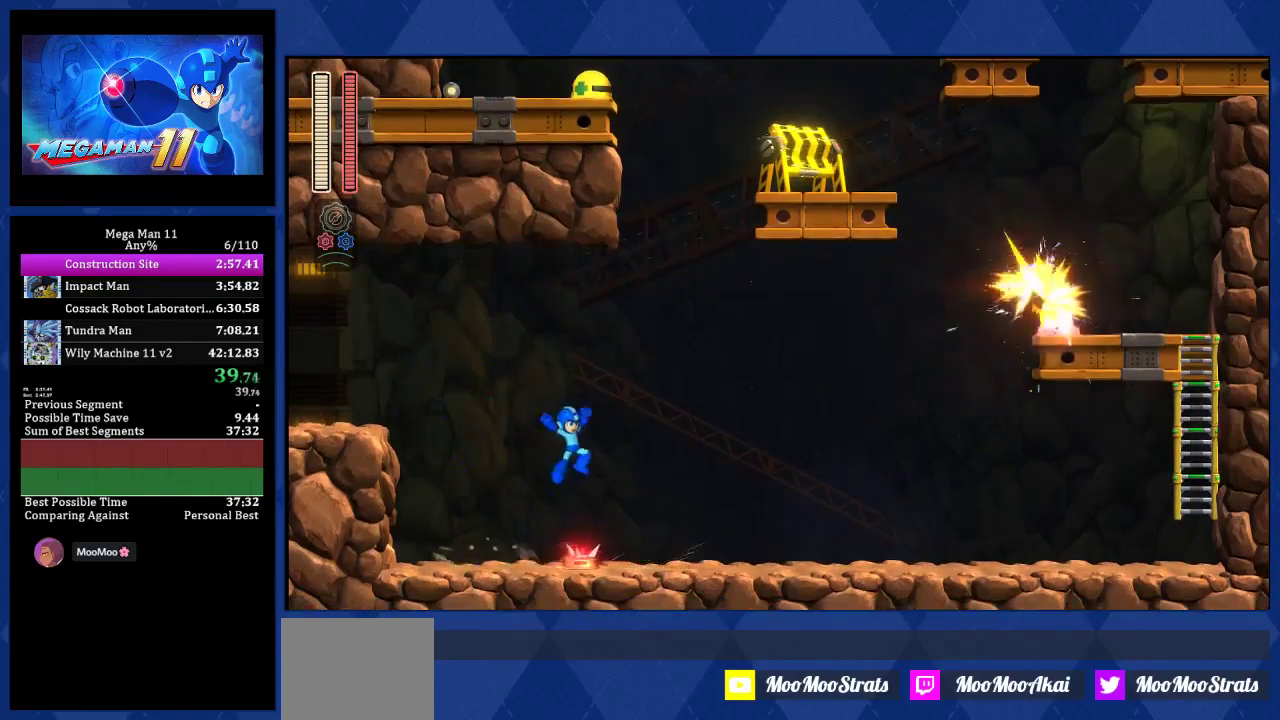
{"buttons": ["DPAD_RIGHT"], "left_stick": "center", "right_stick": "center", "events": []}
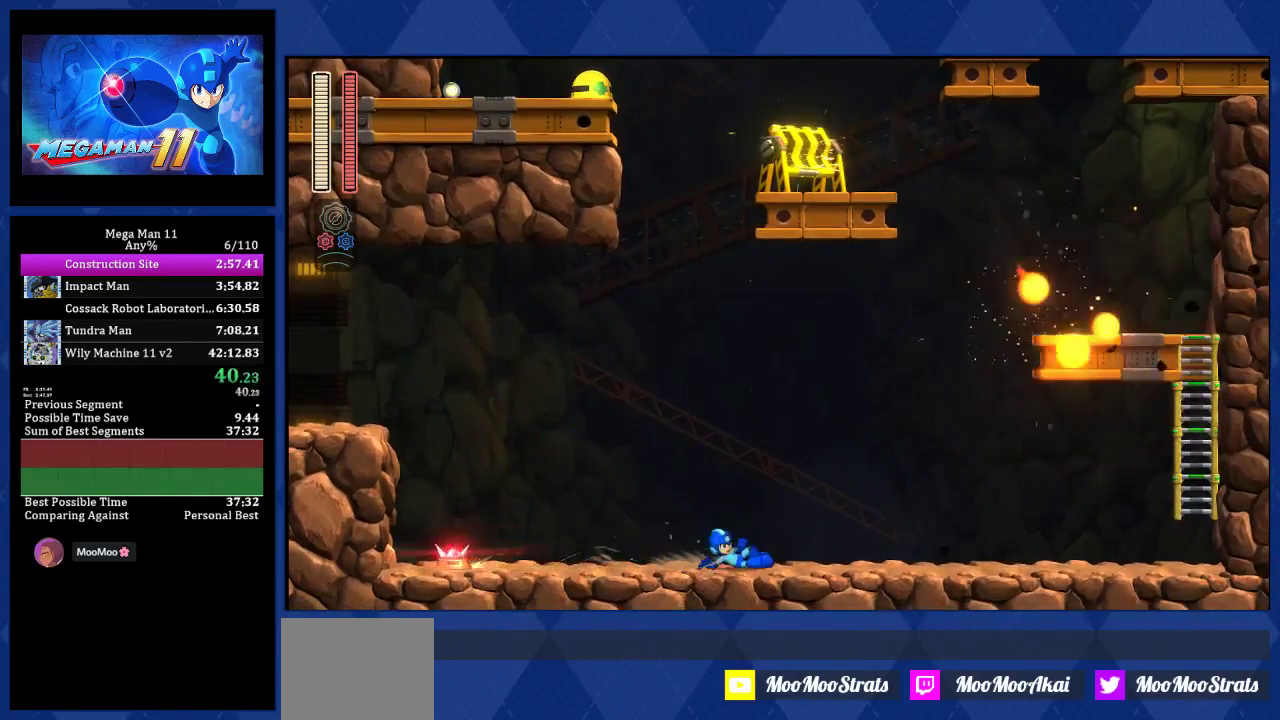
{"buttons": [], "left_stick": "center", "right_stick": "center", "events": [[350, "TRIANGLE", "down"], [417, "DPAD_RIGHT", "up"], [433, "TRIANGLE", "up"]]}
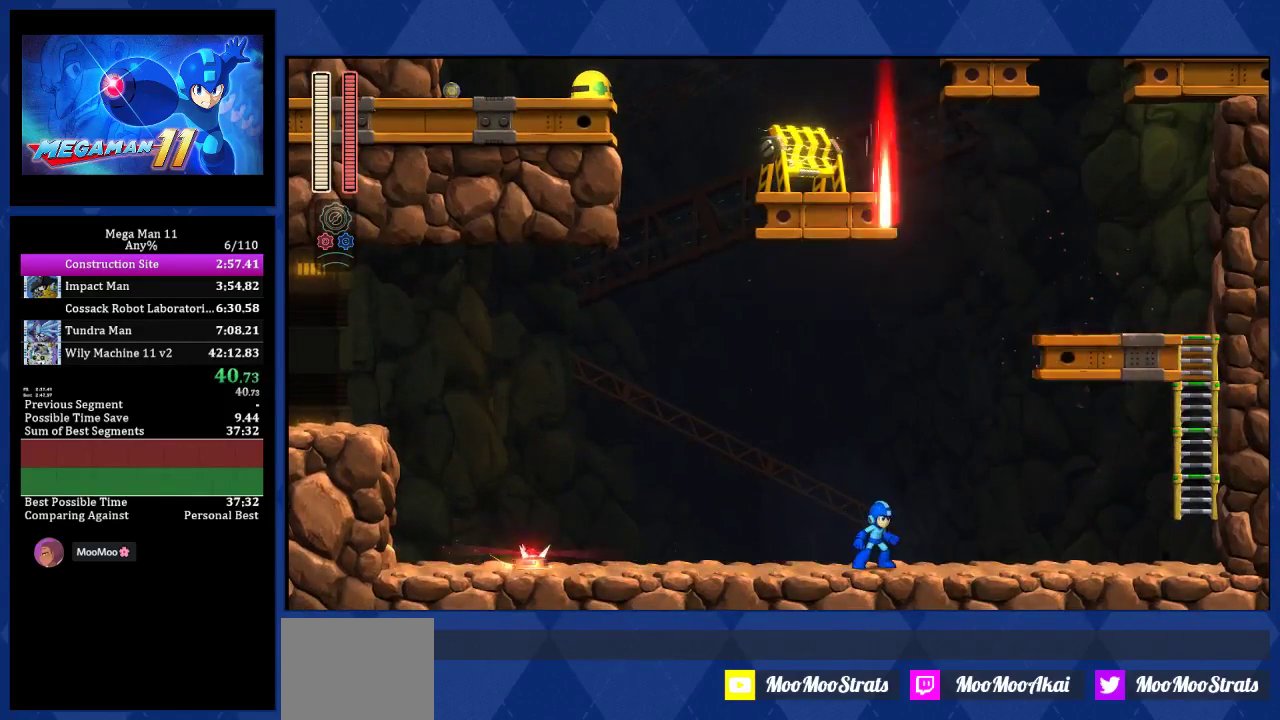
{"buttons": ["DPAD_RIGHT"], "left_stick": "center", "right_stick": "center", "events": [[17, "CROSS", "down"], [150, "CROSS", "up"], [217, "DPAD_RIGHT", "down"], [267, "DPAD_RIGHT", "up"], [467, "DPAD_RIGHT", "down"]]}
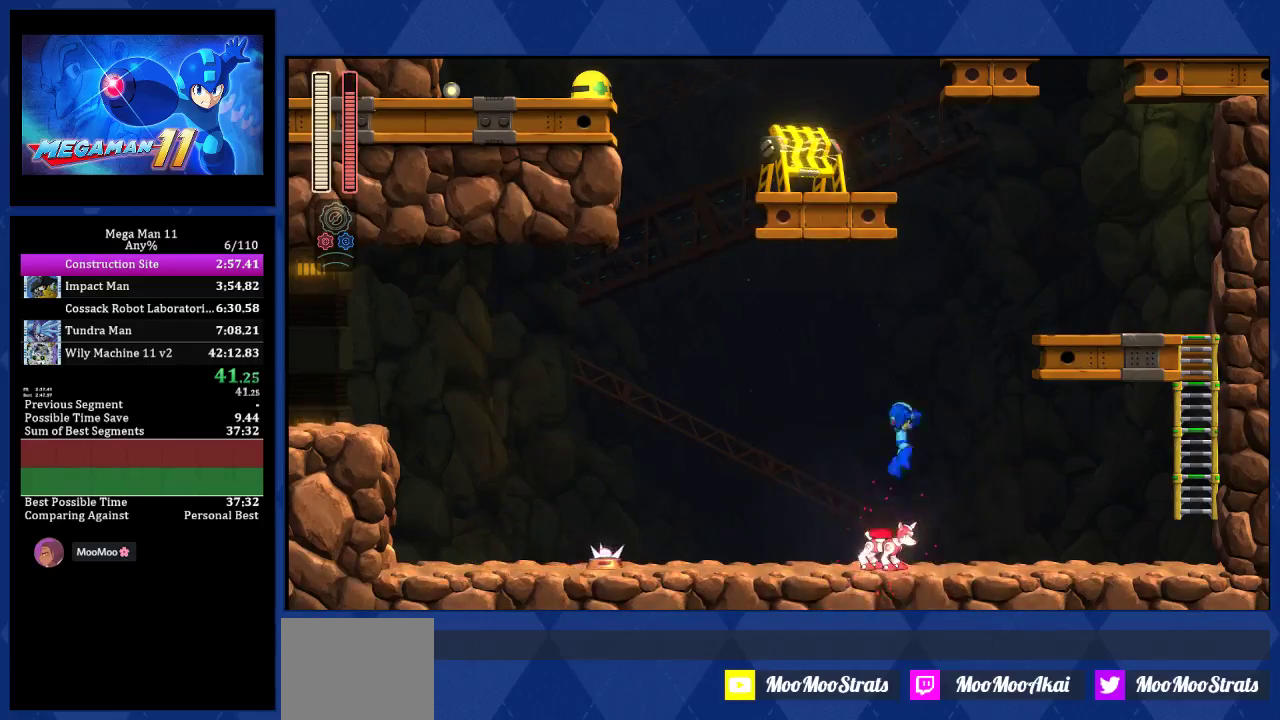
{"buttons": [], "left_stick": "center", "right_stick": "center", "events": [[500, "DPAD_RIGHT", "up"]]}
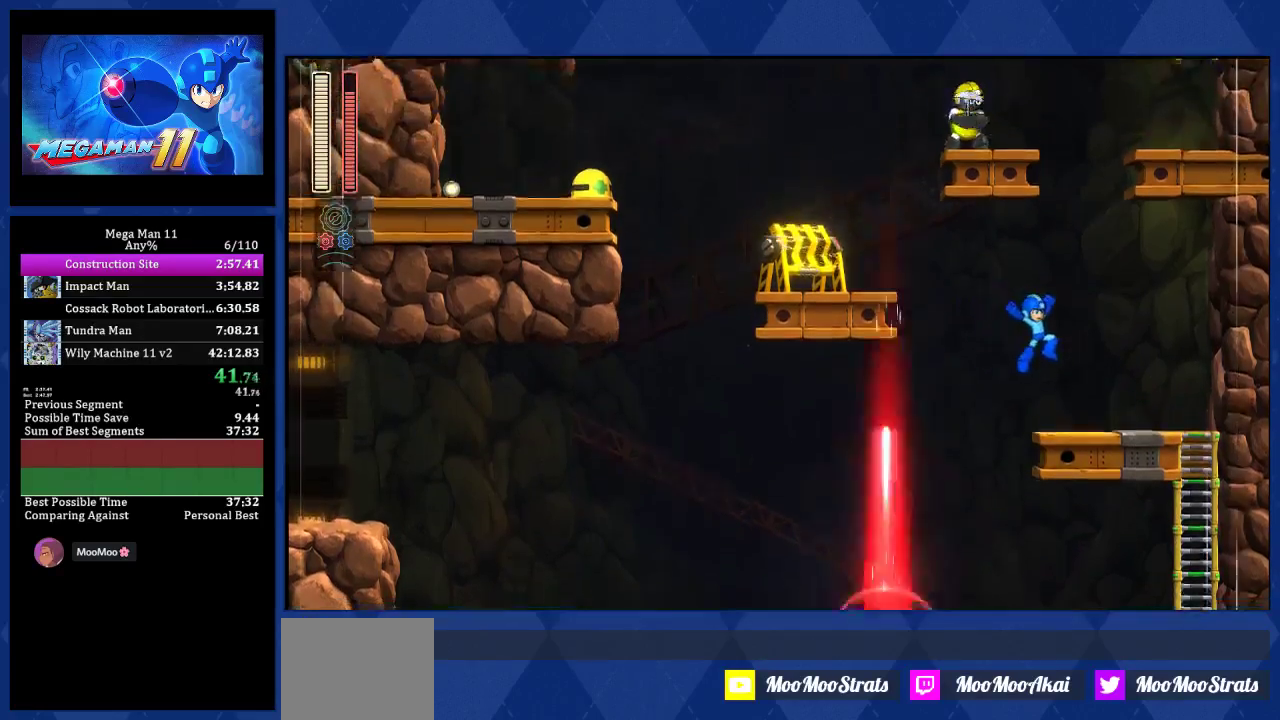
{"buttons": ["CROSS", "DPAD_LEFT"], "left_stick": "center", "right_stick": "center", "events": [[150, "CROSS", "down"], [150, "DPAD_LEFT", "down"], [317, "R2", "down"], [467, "R2", "up"]]}
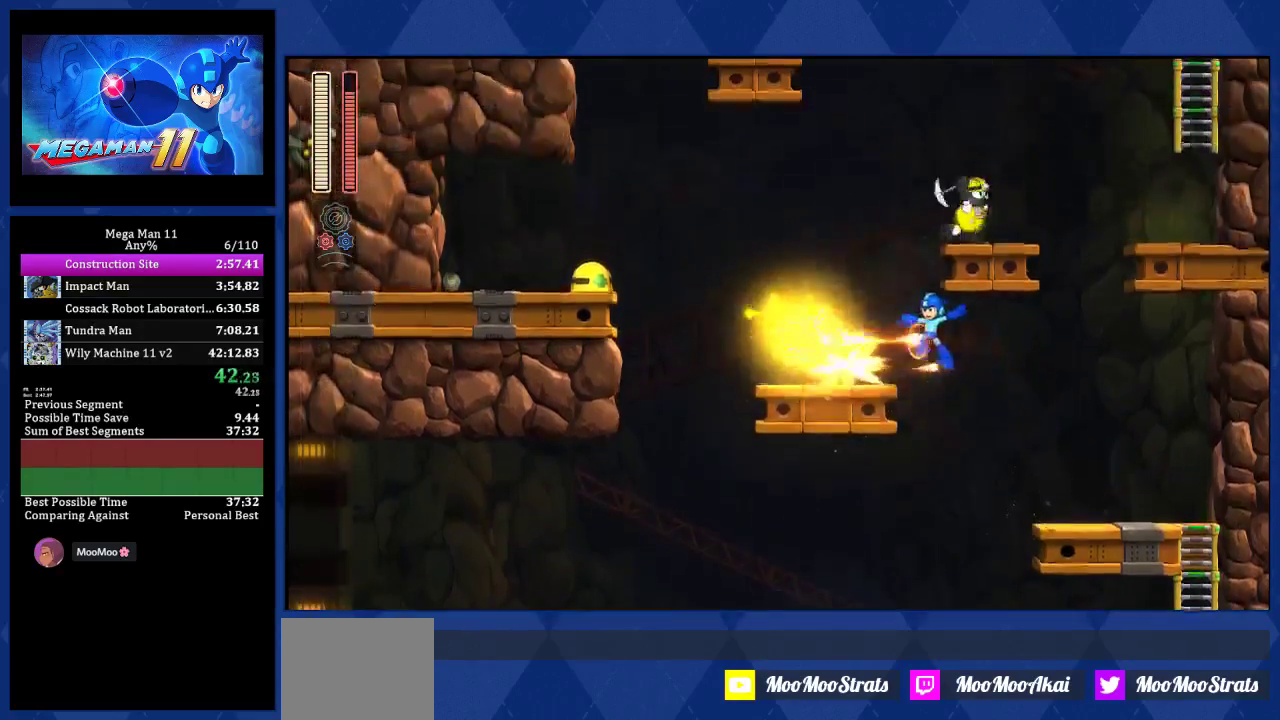
{"buttons": ["CROSS", "DPAD_LEFT"], "left_stick": "center", "right_stick": "center", "events": [[50, "CROSS", "up"], [467, "CROSS", "down"]]}
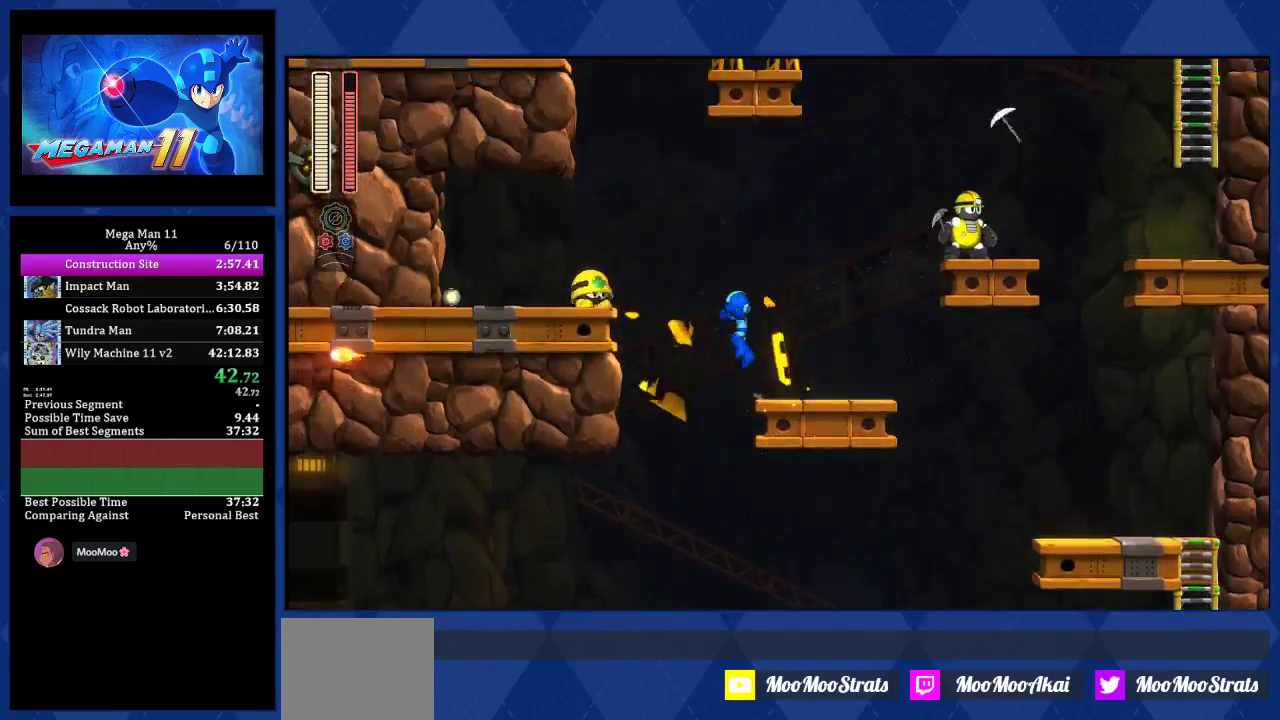
{"buttons": ["TRIANGLE"], "left_stick": "center", "right_stick": "center", "events": [[33, "R2", "down"], [233, "R2", "up"], [300, "CROSS", "up"], [467, "TRIANGLE", "down"], [500, "DPAD_LEFT", "up"]]}
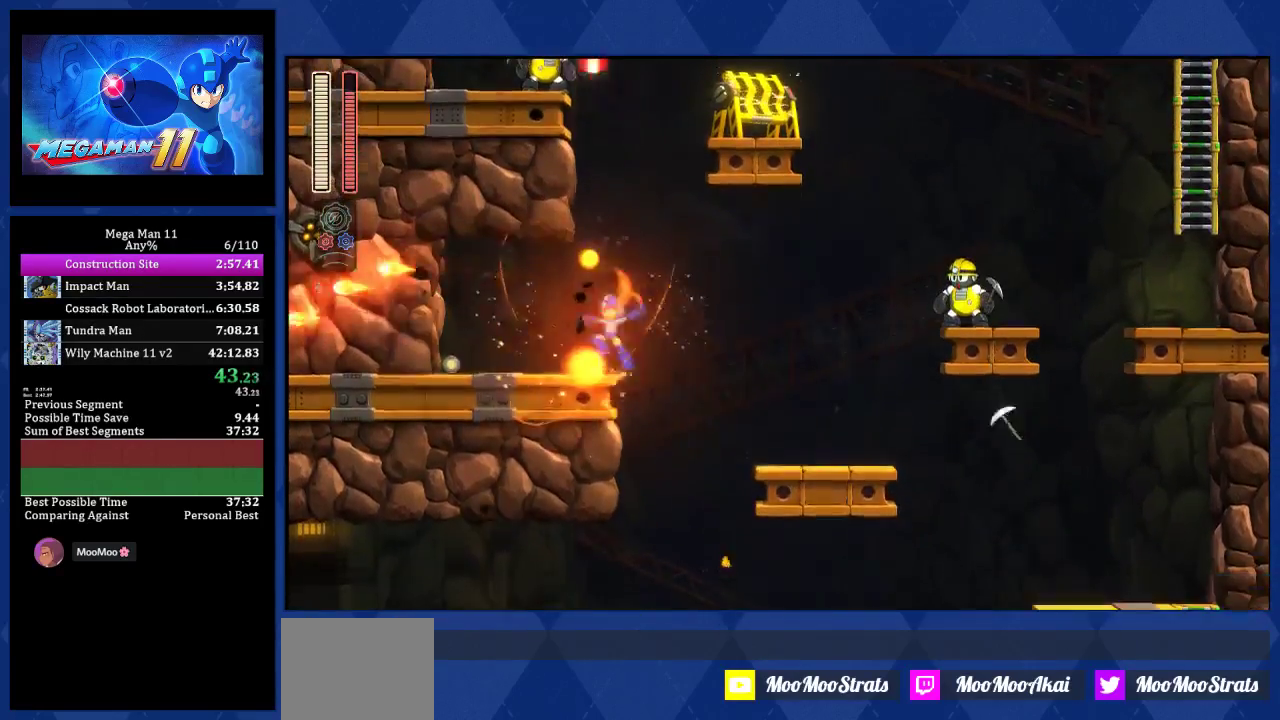
{"buttons": ["CROSS", "DPAD_LEFT"], "left_stick": "center", "right_stick": "center", "events": [[50, "TRIANGLE", "up"], [133, "CROSS", "down"], [183, "DPAD_RIGHT", "down"], [300, "DPAD_RIGHT", "up"], [467, "DPAD_LEFT", "down"]]}
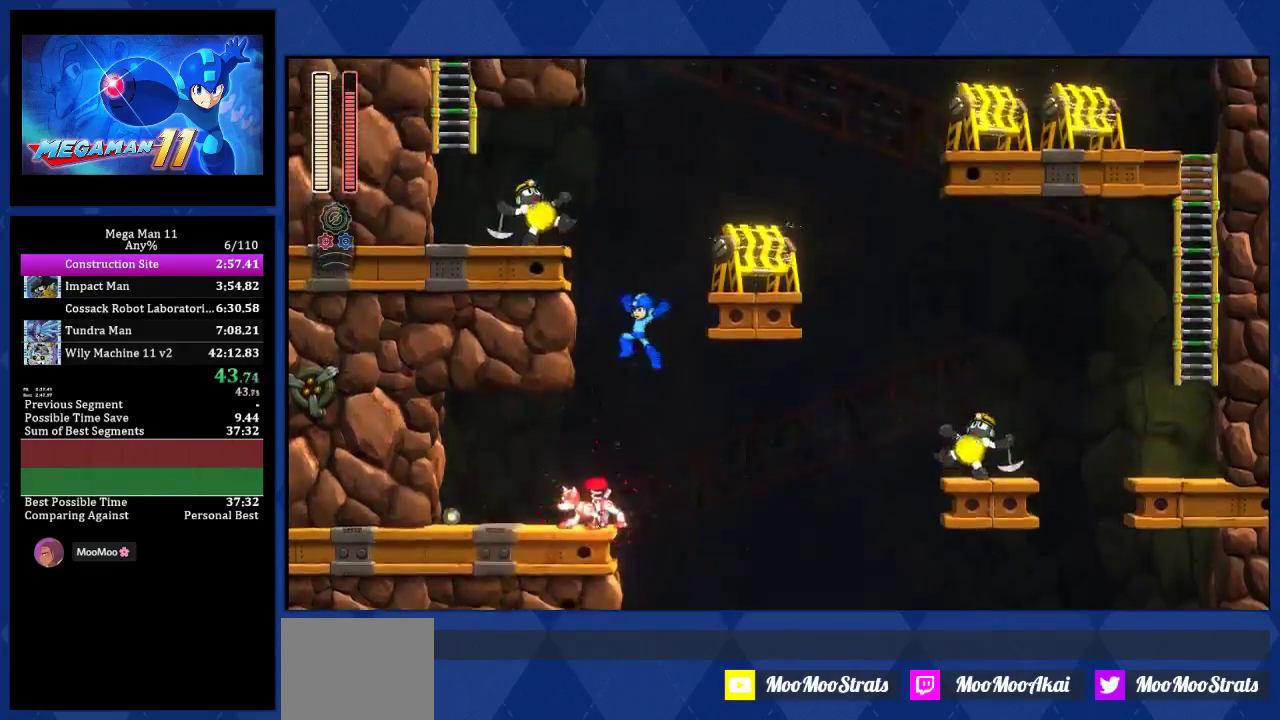
{"buttons": ["DPAD_LEFT"], "left_stick": "center", "right_stick": "center", "events": [[117, "CROSS", "up"], [200, "DPAD_LEFT", "up"], [433, "DPAD_LEFT", "down"]]}
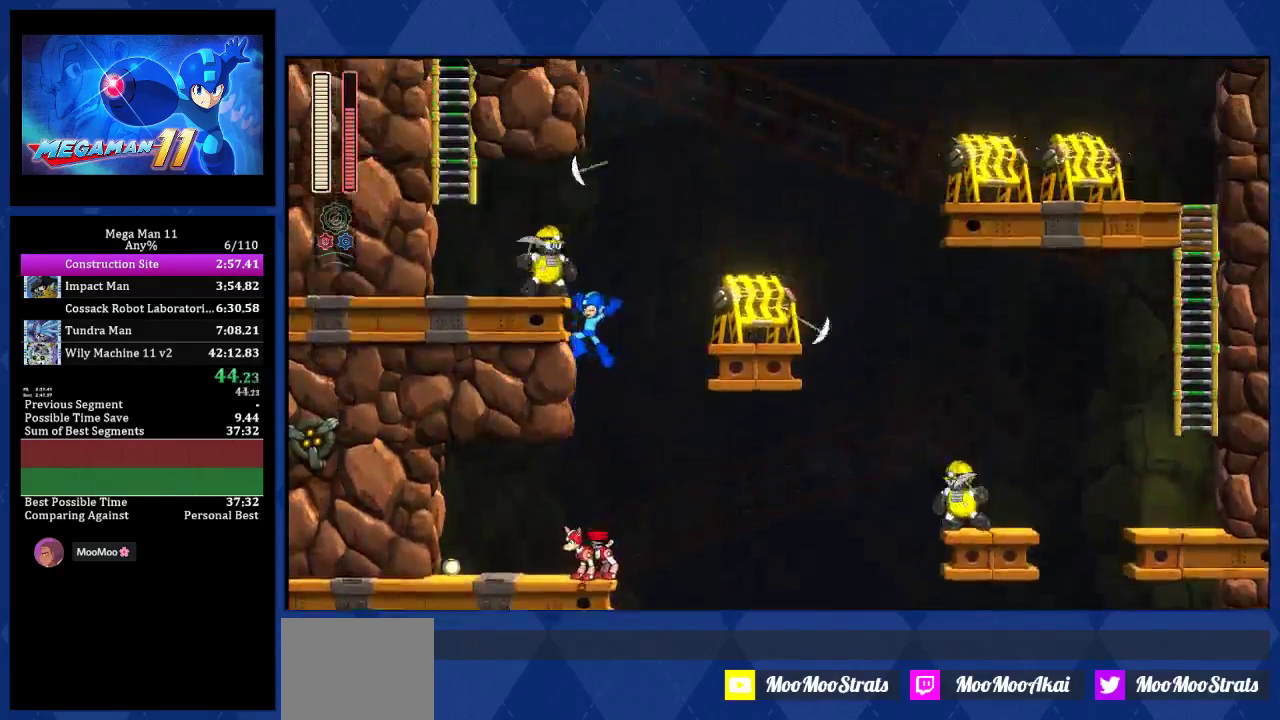
{"buttons": [], "left_stick": "center", "right_stick": "center", "events": [[33, "DPAD_LEFT", "up"]]}
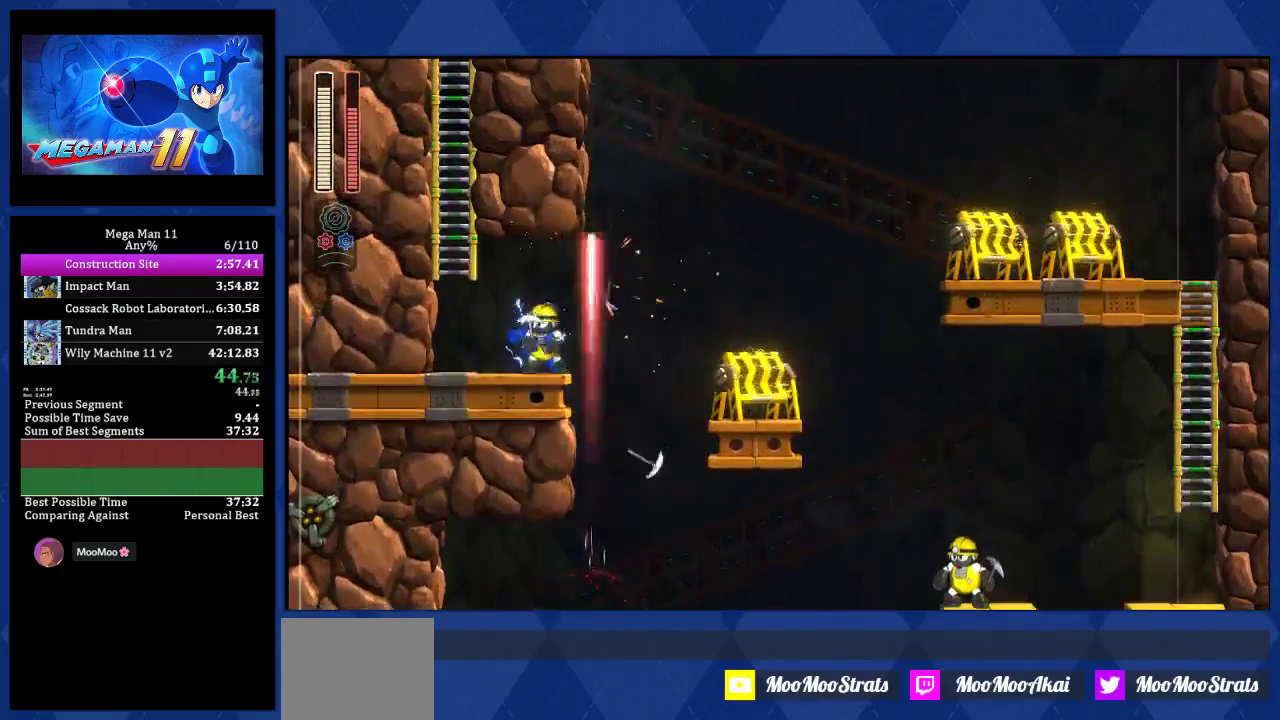
{"buttons": ["DPAD_LEFT"], "left_stick": "center", "right_stick": "center", "events": [[250, "DPAD_LEFT", "down"]]}
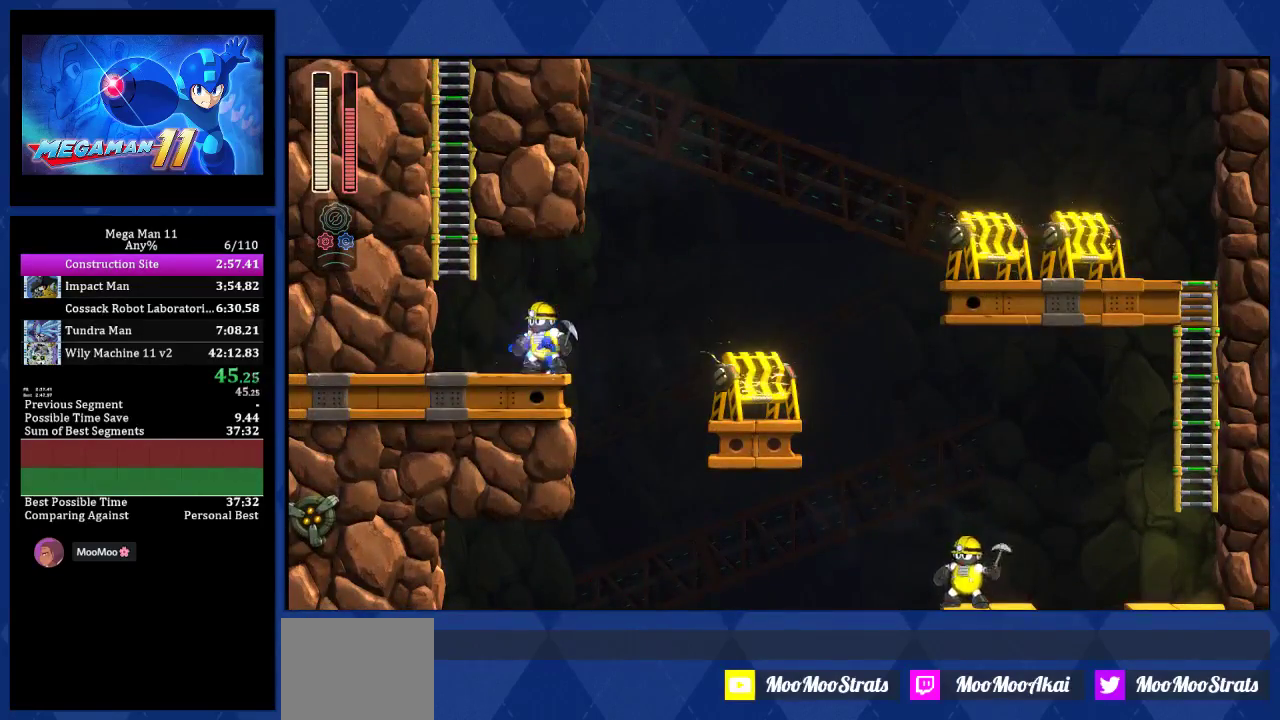
{"buttons": ["CROSS"], "left_stick": "center", "right_stick": "center", "events": [[317, "TRIANGLE", "down"], [367, "TRIANGLE", "up"], [383, "DPAD_LEFT", "up"], [467, "CROSS", "down"]]}
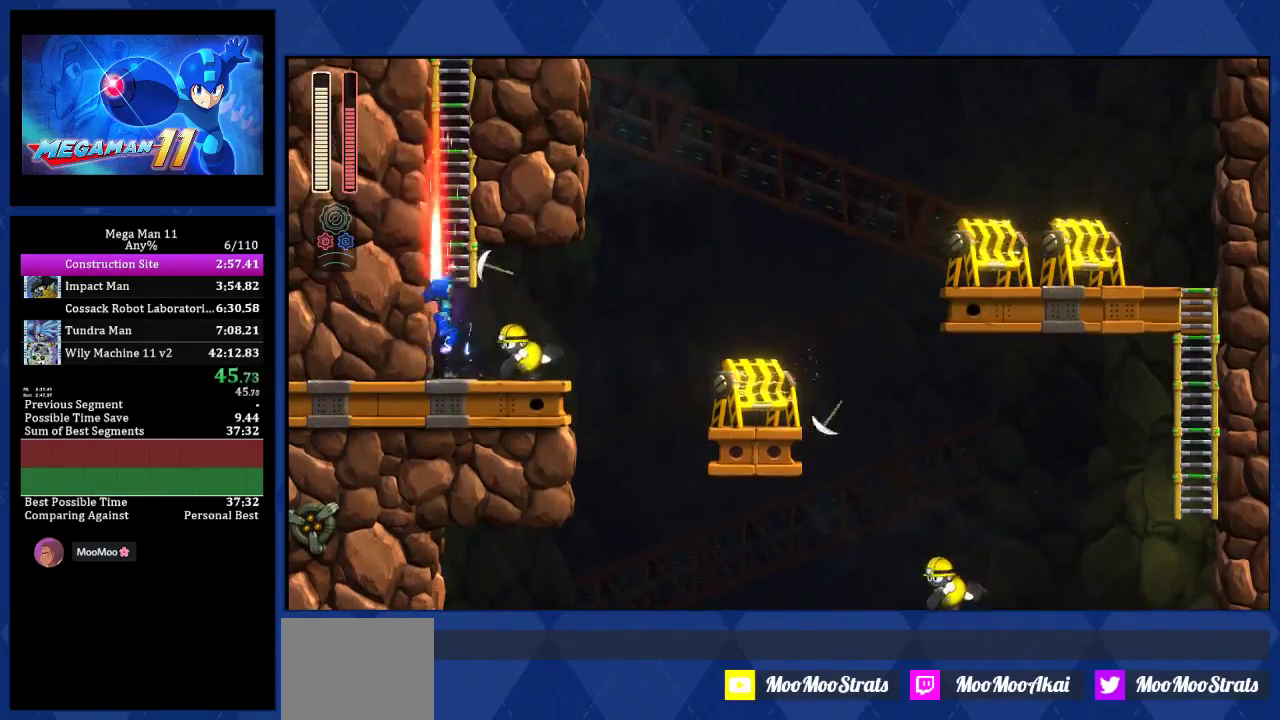
{"buttons": [], "left_stick": "center", "right_stick": "center", "events": [[33, "CROSS", "up"]]}
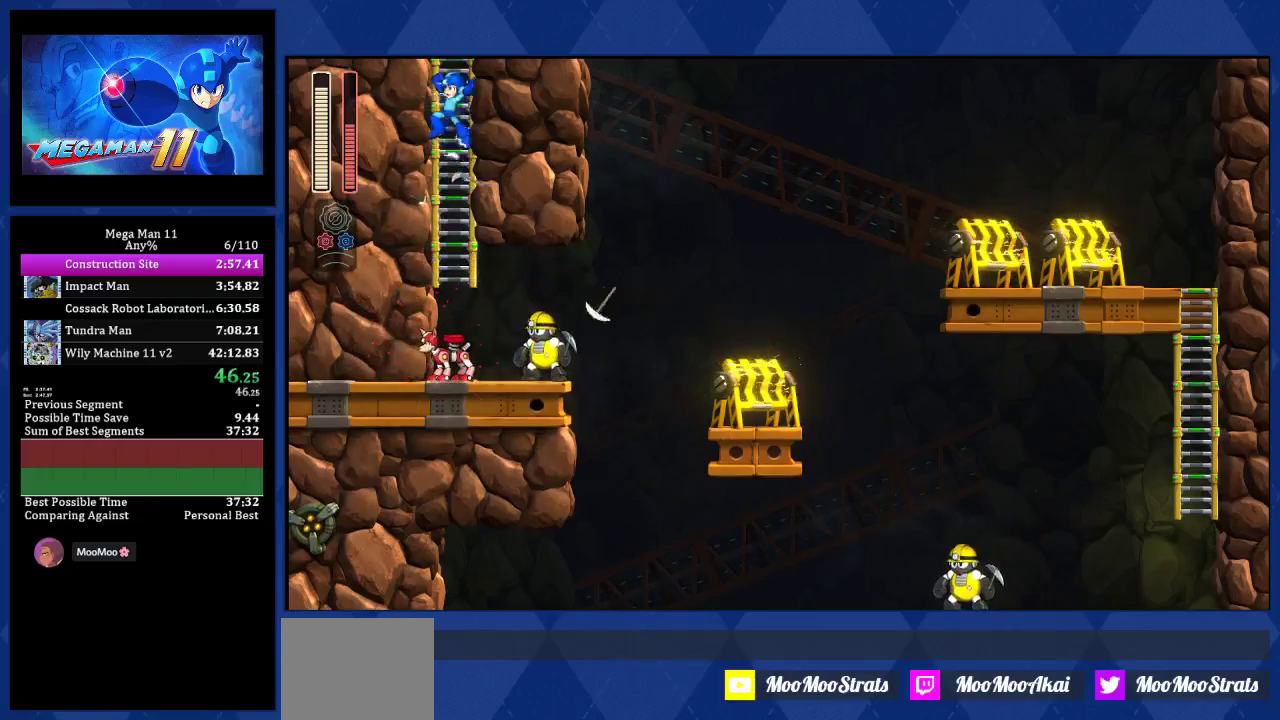
{"buttons": ["DPAD_UP", "DPAD_RIGHT"], "left_stick": "center", "right_stick": "center", "events": [[100, "DPAD_RIGHT", "down"], [100, "DPAD_UP", "down"]]}